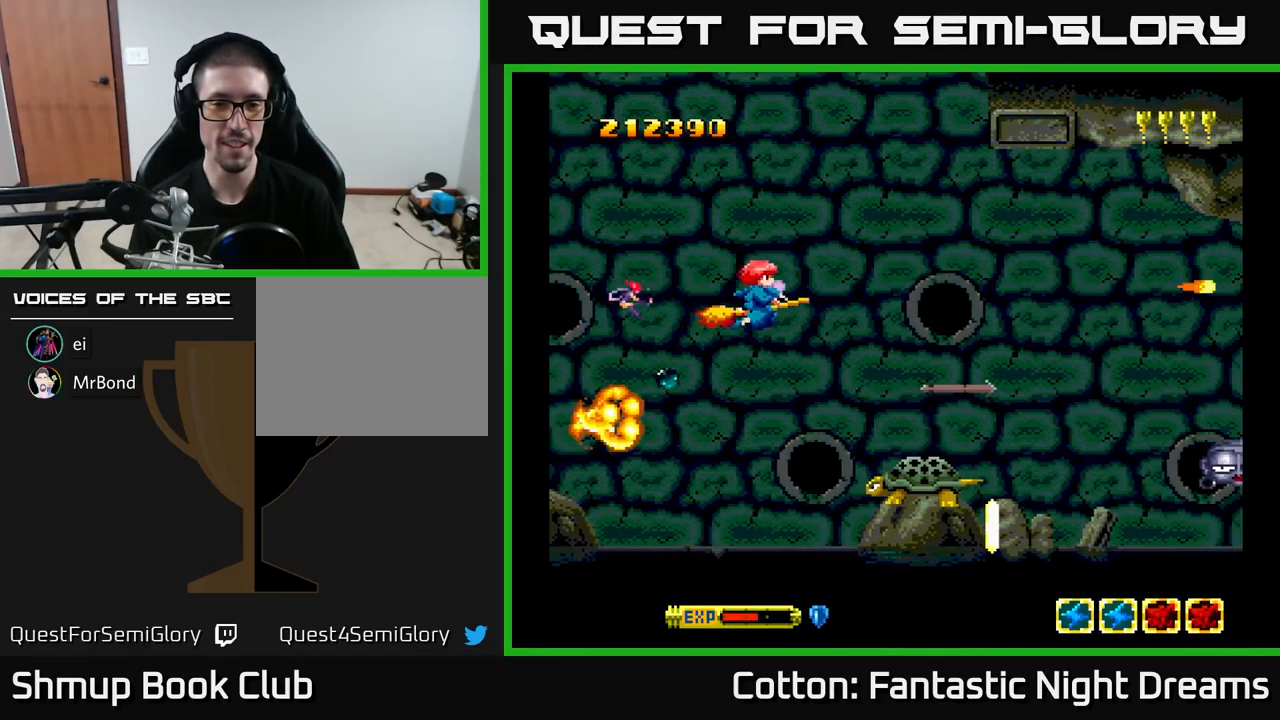
Gameplay with a controller (Xbox layout); each line is a JSON object with the inputs held at the frame after it. "events" lists button and stick changes between this image and that frame as [ms after this image, input, new state], when the widget could be followed in between. Not read: left_stick.
{"buttons": ["B", "Y"], "right_stick": "center", "events": [[83, "DPAD_RIGHT", "up"], [250, "DPAD_LEFT", "down"], [266, "DPAD_DOWN", "down"], [299, "DPAD_DOWN", "up"], [299, "DPAD_LEFT", "up"]]}
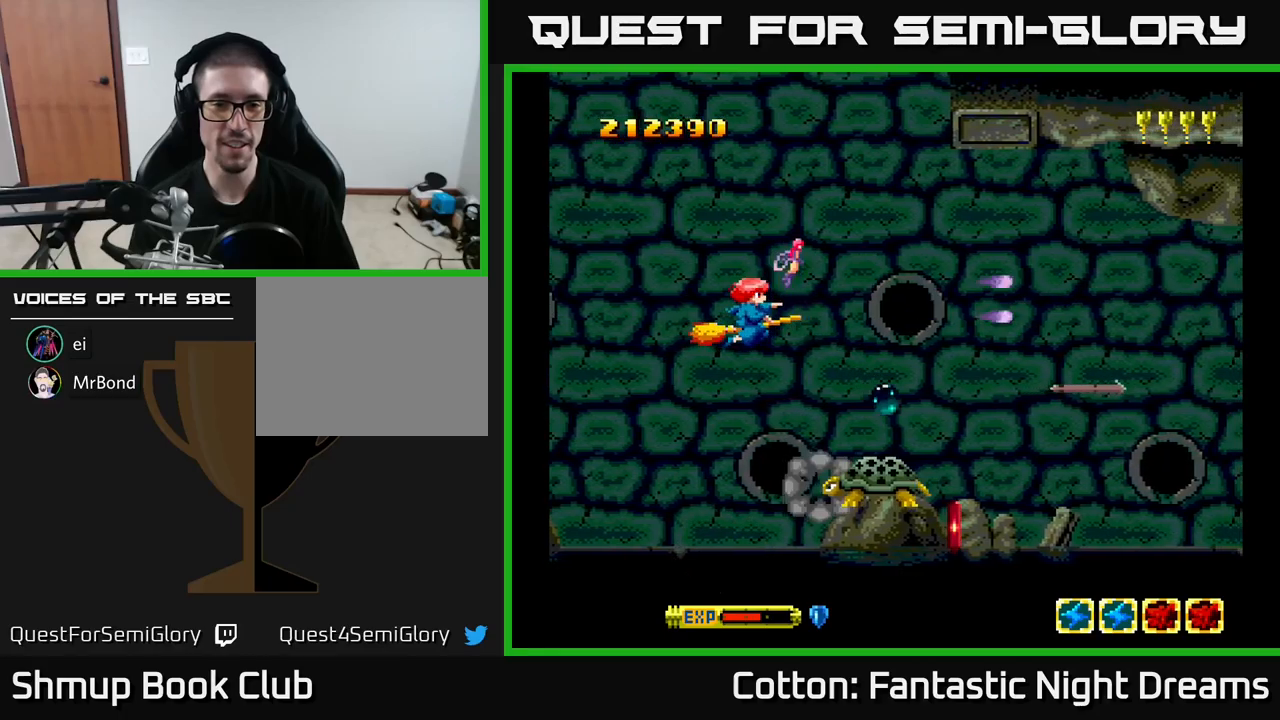
{"buttons": ["B", "Y"], "right_stick": "center", "events": [[17, "DPAD_LEFT", "down"], [117, "DPAD_LEFT", "up"]]}
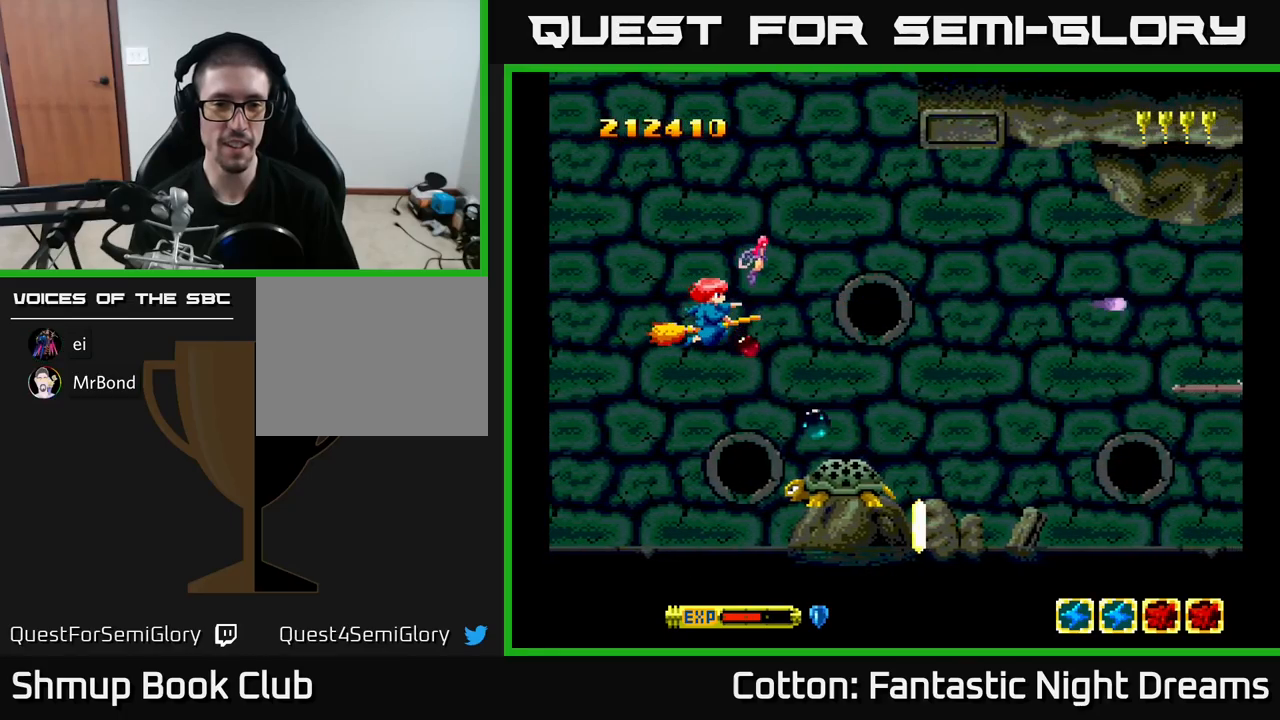
{"buttons": ["DPAD_UP"], "right_stick": "center", "events": [[100, "DPAD_LEFT", "down"], [167, "DPAD_LEFT", "up"], [267, "Y", "up"], [417, "B", "up"], [433, "DPAD_UP", "down"]]}
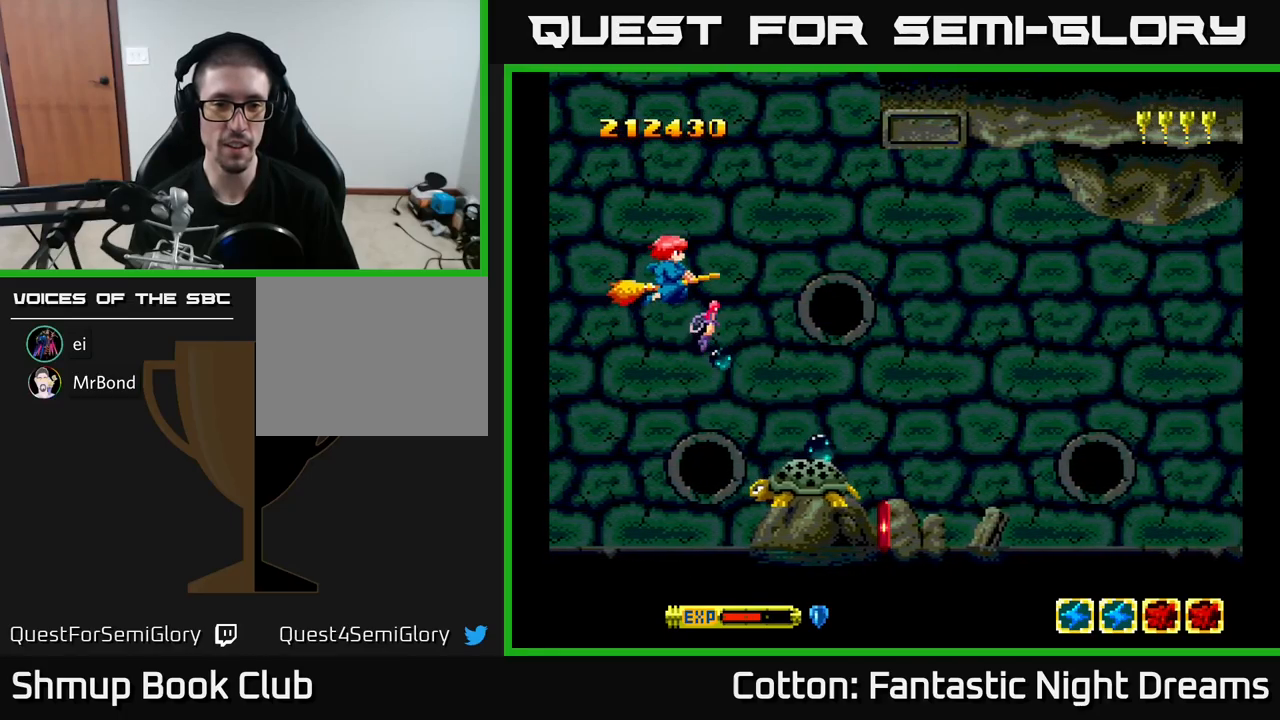
{"buttons": ["DPAD_RIGHT"], "right_stick": "center", "events": [[67, "DPAD_UP", "up"], [500, "DPAD_RIGHT", "down"]]}
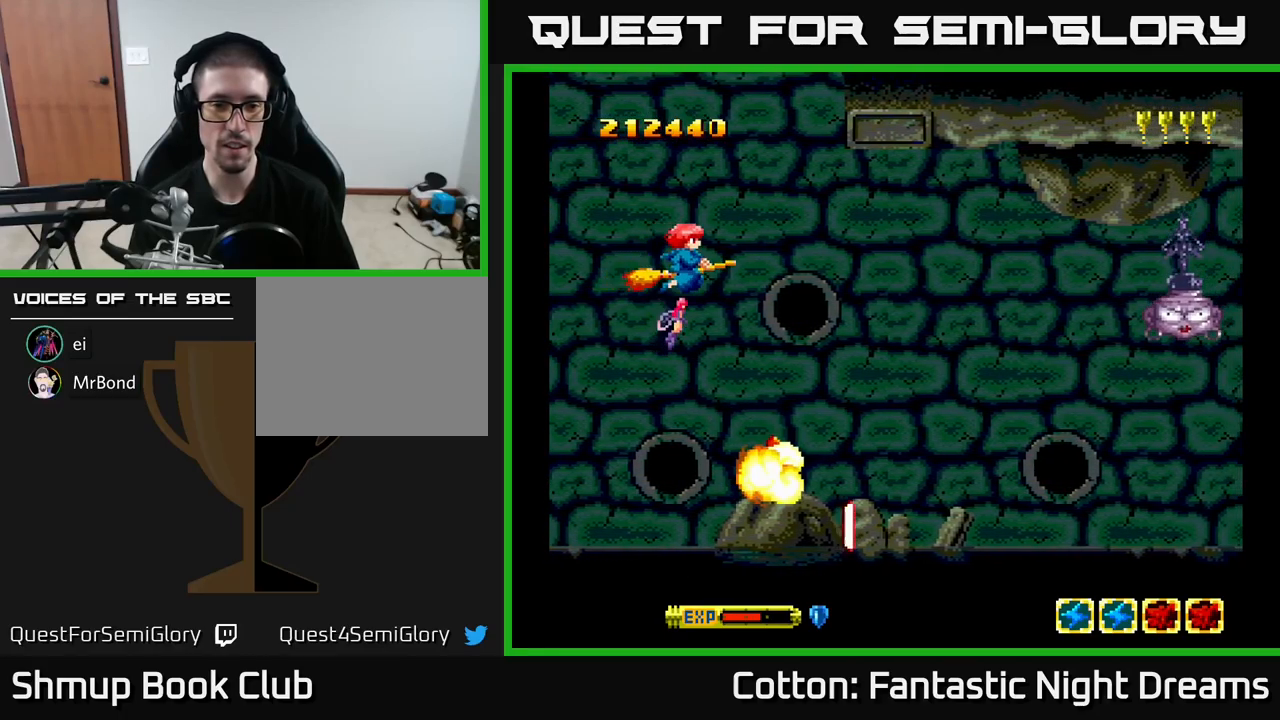
{"buttons": ["DPAD_DOWN"], "right_stick": "center", "events": [[183, "DPAD_DOWN", "down"], [400, "DPAD_RIGHT", "up"]]}
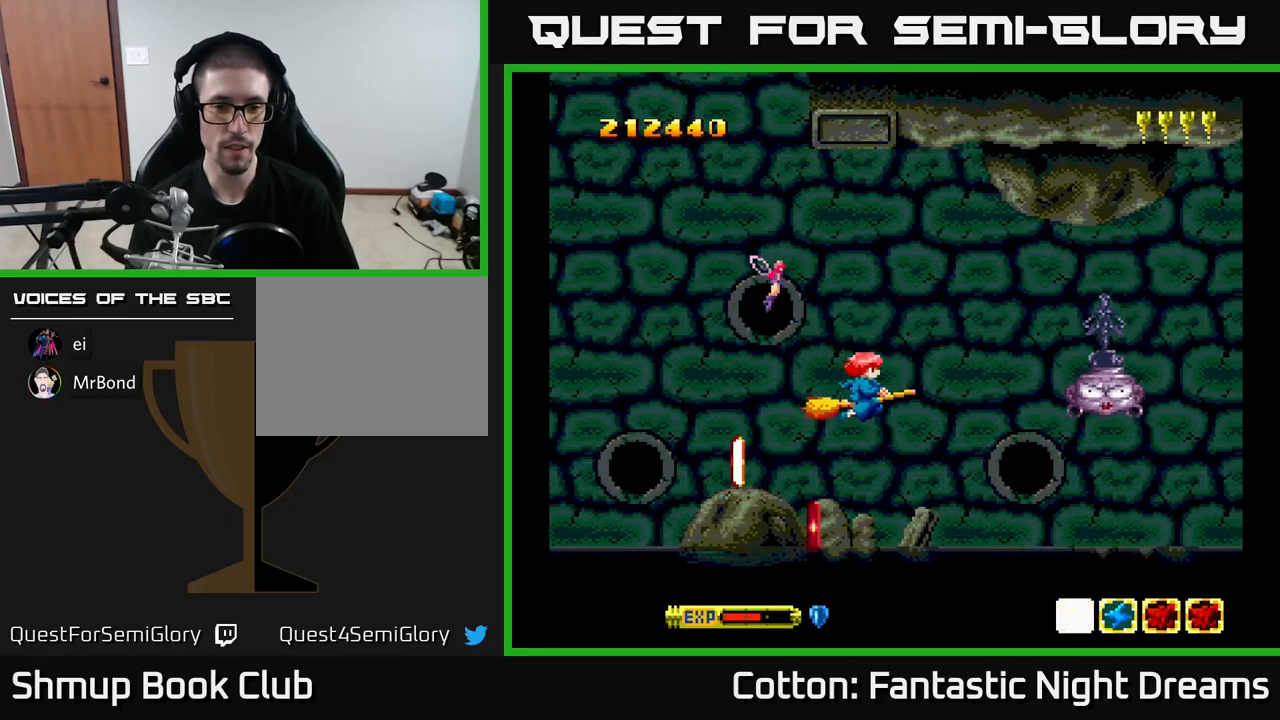
{"buttons": ["DPAD_UP"], "right_stick": "center", "events": [[167, "DPAD_LEFT", "down"], [317, "DPAD_LEFT", "up"], [367, "DPAD_DOWN", "up"], [450, "DPAD_RIGHT", "down"], [467, "DPAD_RIGHT", "up"], [467, "DPAD_UP", "down"]]}
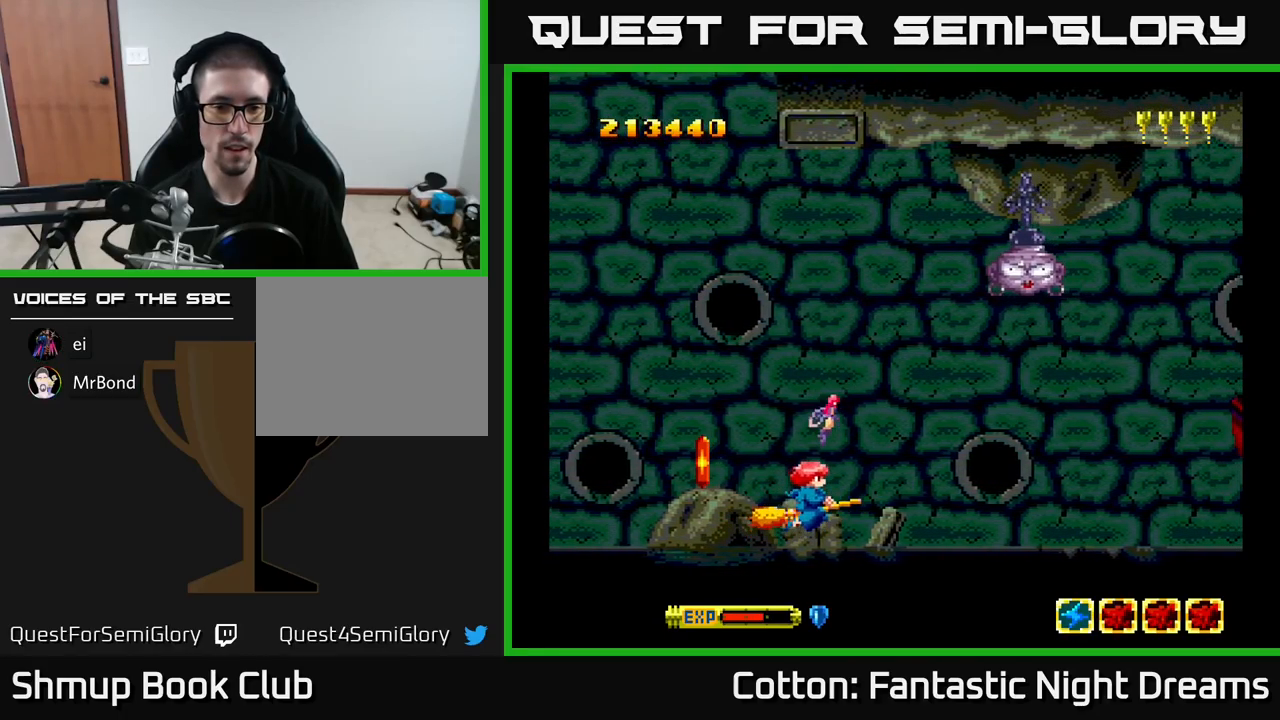
{"buttons": ["DPAD_DOWN", "DPAD_LEFT"], "right_stick": "center", "events": [[100, "DPAD_LEFT", "down"], [367, "DPAD_UP", "up"], [433, "DPAD_DOWN", "down"]]}
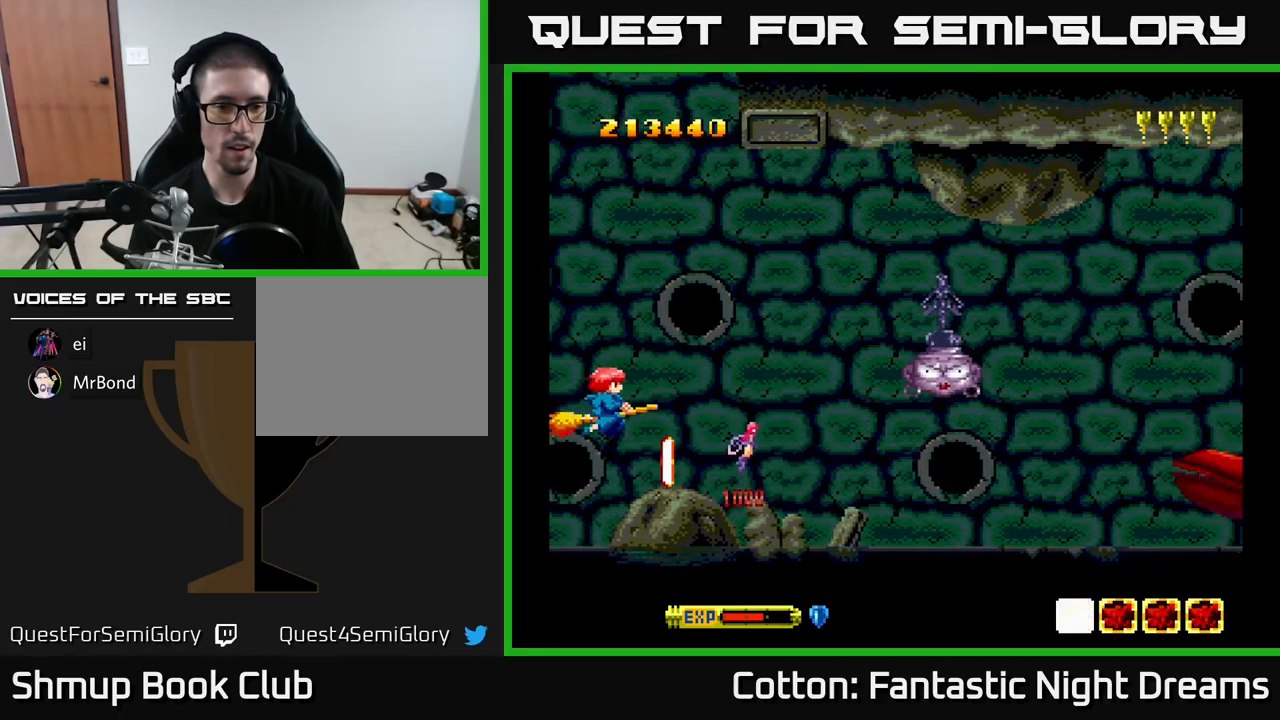
{"buttons": ["DPAD_UP", "DPAD_LEFT"], "right_stick": "center", "events": [[33, "B", "down"], [50, "DPAD_LEFT", "up"], [67, "DPAD_DOWN", "up"], [100, "B", "up"], [300, "DPAD_RIGHT", "down"], [433, "DPAD_RIGHT", "up"], [433, "DPAD_UP", "down"], [483, "DPAD_LEFT", "down"]]}
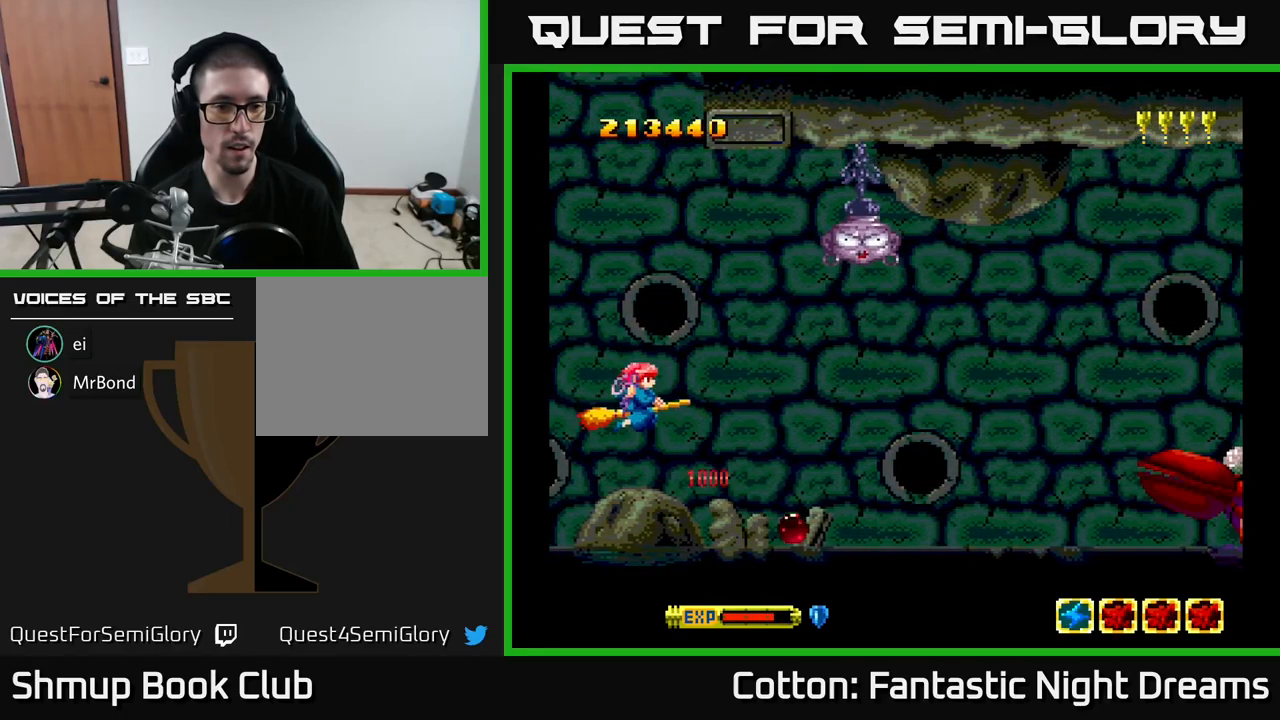
{"buttons": ["Y", "DPAD_DOWN"], "right_stick": "center", "events": [[33, "Y", "down"], [100, "DPAD_LEFT", "up"], [100, "DPAD_UP", "up"], [117, "DPAD_UP", "down"], [300, "DPAD_RIGHT", "down"], [333, "DPAD_UP", "up"], [367, "DPAD_DOWN", "down"], [383, "DPAD_RIGHT", "up"]]}
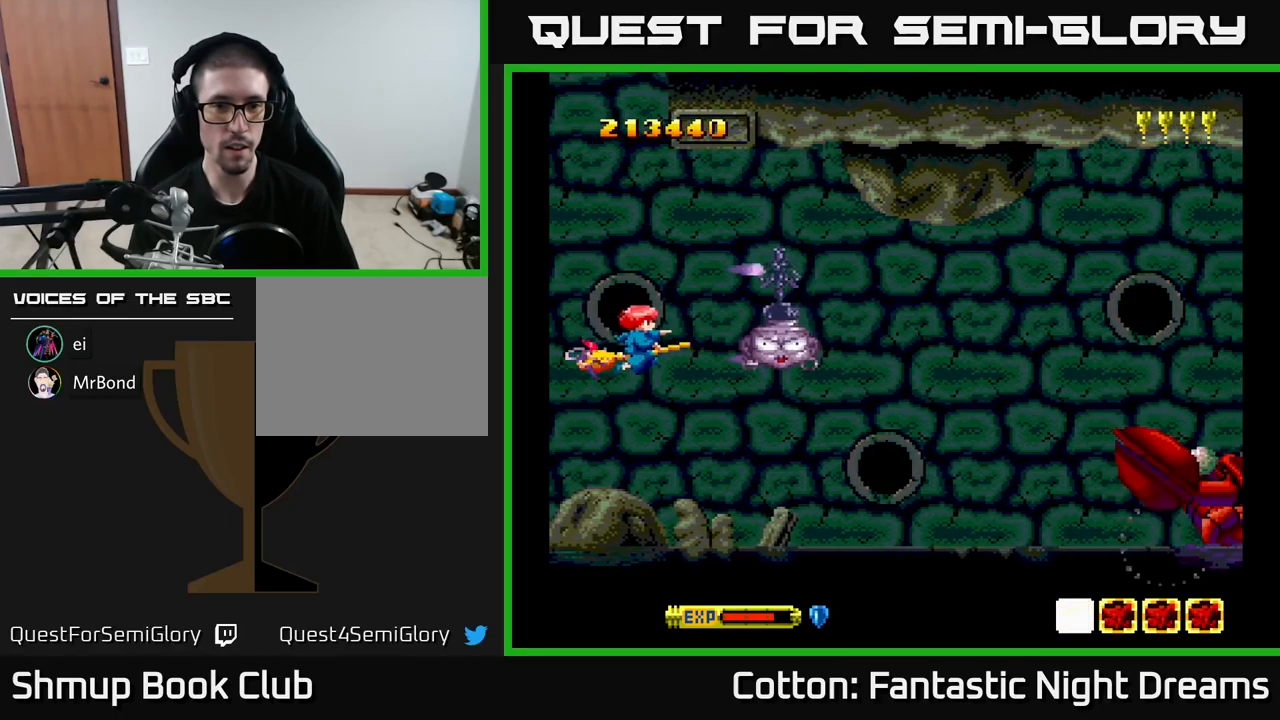
{"buttons": ["DPAD_UP", "DPAD_RIGHT"], "right_stick": "center", "events": [[117, "DPAD_DOWN", "up"], [233, "Y", "up"], [250, "DPAD_UP", "down"], [300, "DPAD_RIGHT", "down"], [367, "DPAD_UP", "up"], [483, "DPAD_UP", "down"]]}
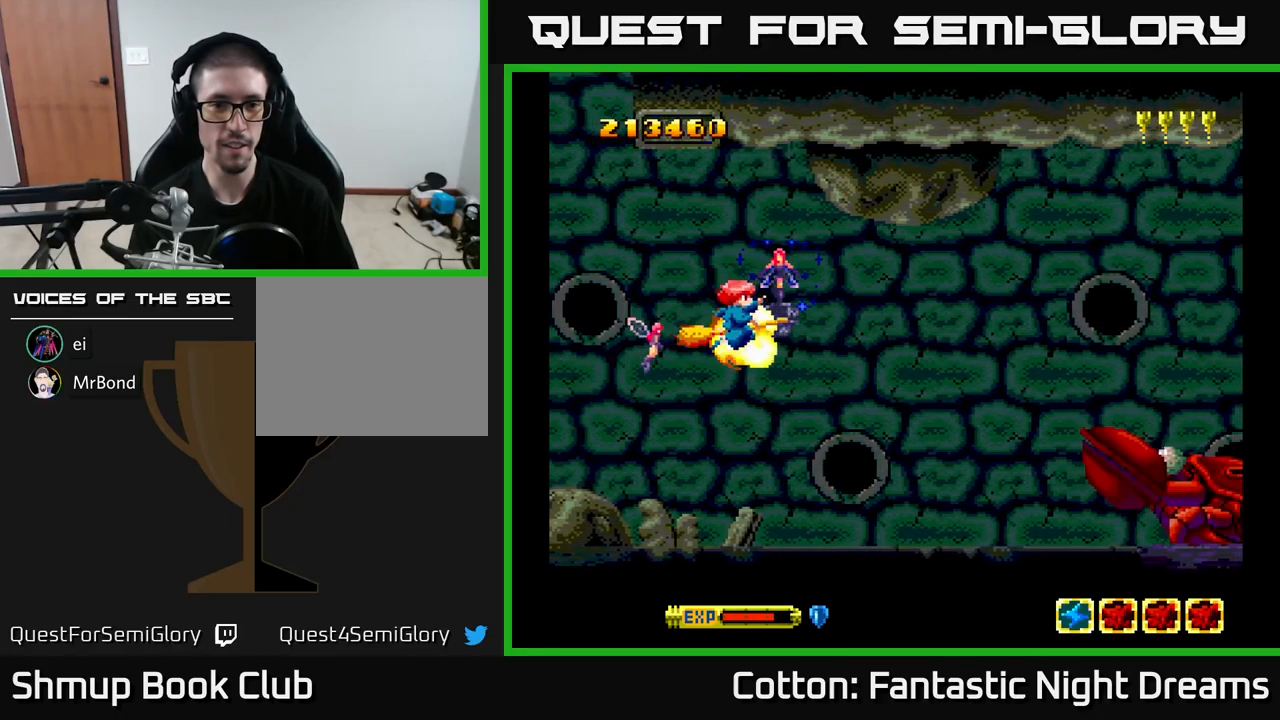
{"buttons": ["B", "Y", "DPAD_DOWN"], "right_stick": "center", "events": [[83, "DPAD_UP", "up"], [83, "Y", "down"], [133, "DPAD_RIGHT", "up"], [150, "DPAD_DOWN", "down"], [317, "DPAD_RIGHT", "down"], [350, "B", "down"], [400, "DPAD_RIGHT", "up"]]}
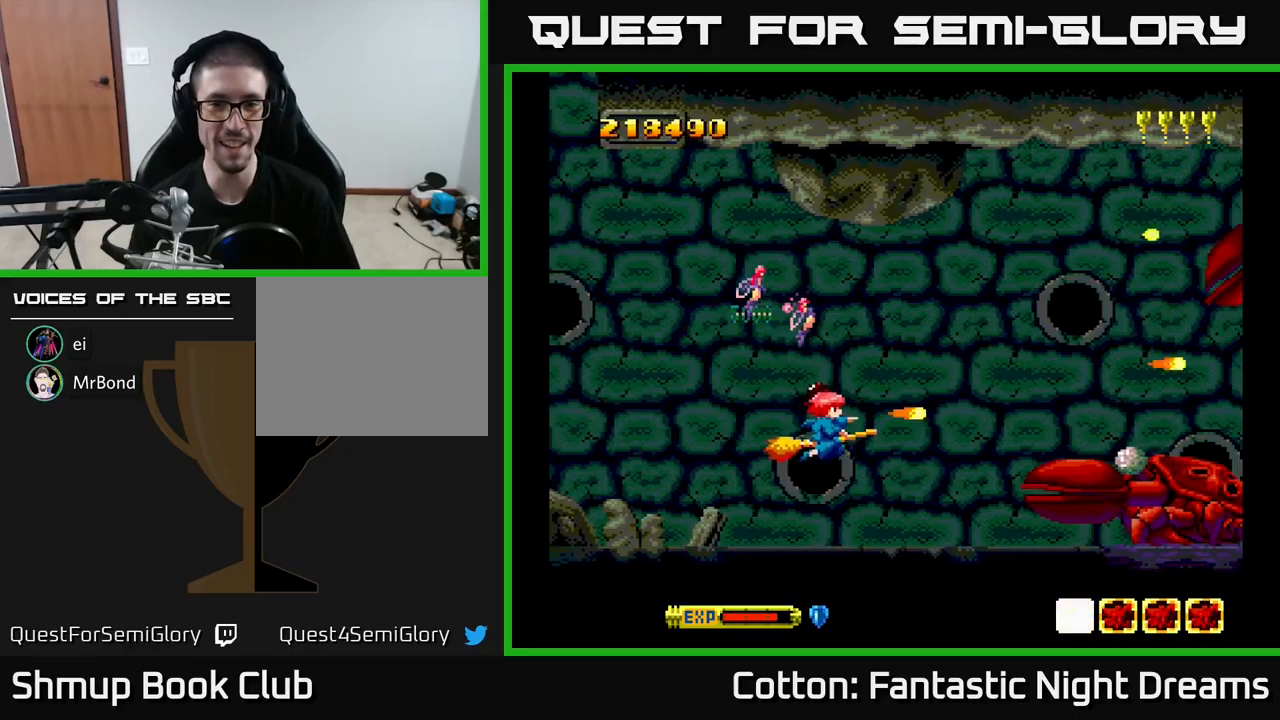
{"buttons": ["B", "Y"], "right_stick": "center", "events": [[100, "DPAD_DOWN", "up"], [134, "DPAD_LEFT", "down"], [150, "DPAD_UP", "down"], [200, "DPAD_UP", "up"], [250, "DPAD_LEFT", "up"]]}
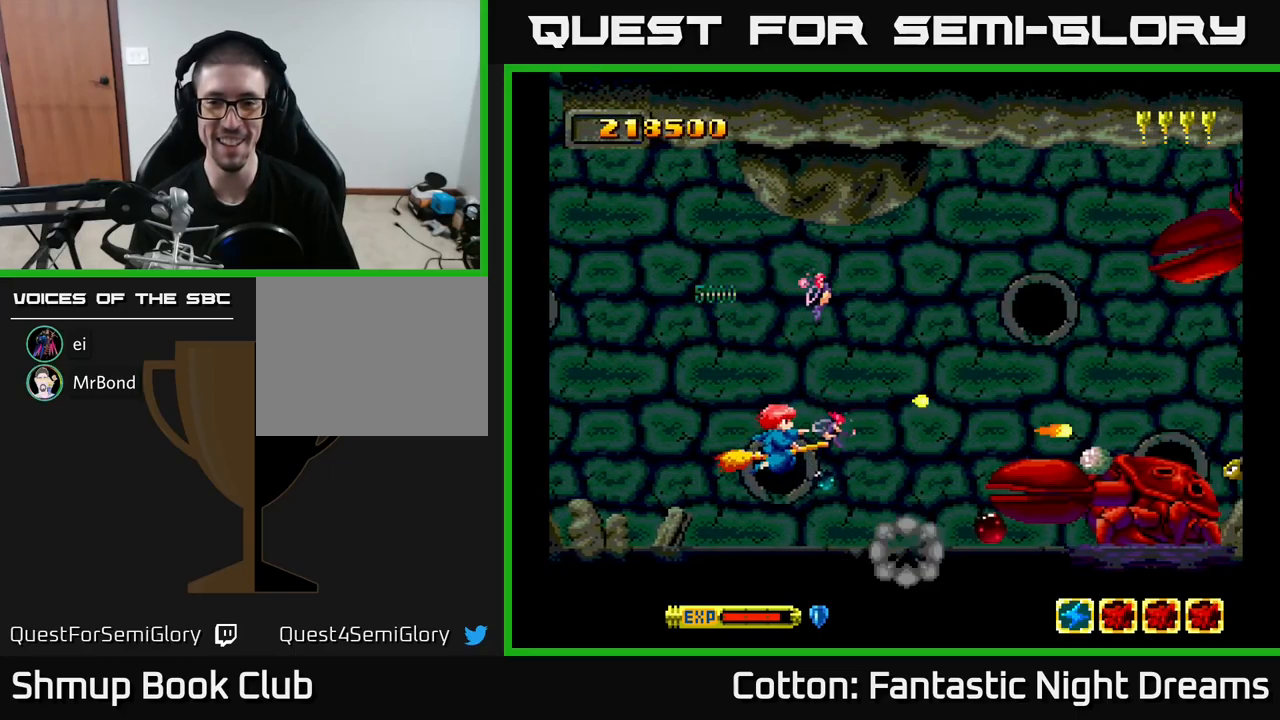
{"buttons": ["B", "Y"], "right_stick": "center", "events": [[17, "DPAD_DOWN", "down"], [67, "DPAD_DOWN", "up"], [334, "DPAD_LEFT", "down"], [467, "DPAD_LEFT", "up"]]}
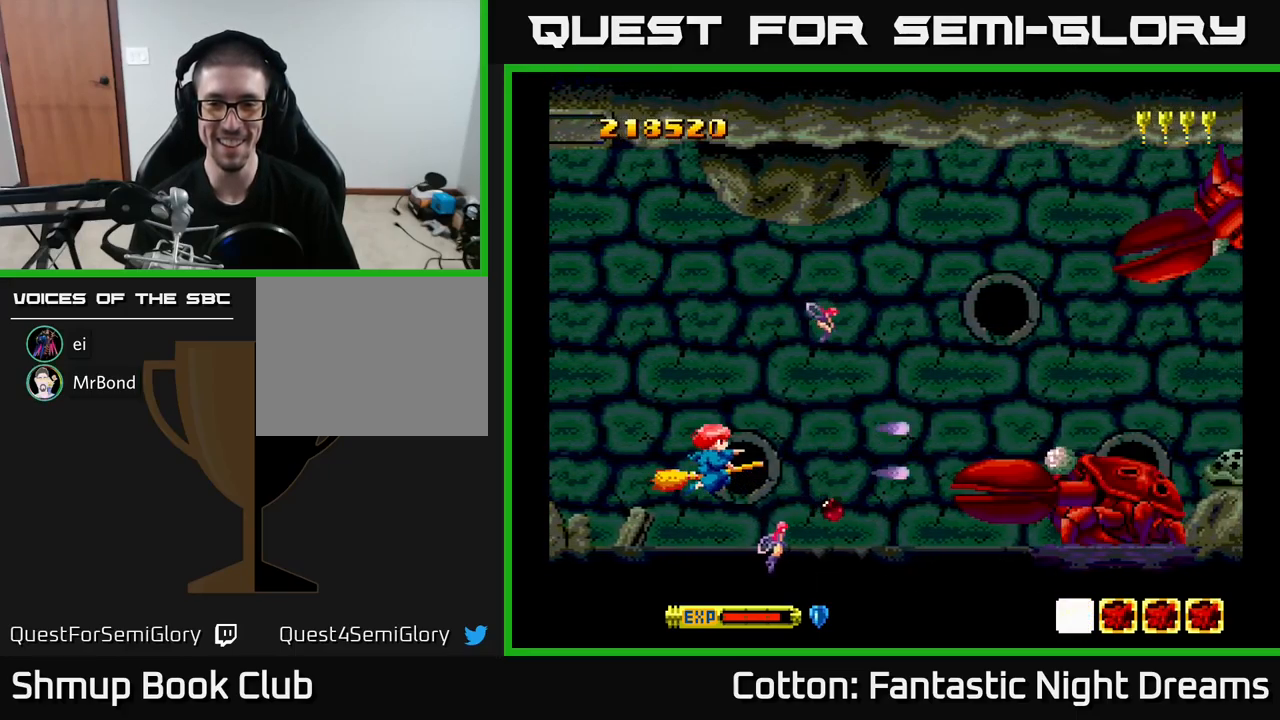
{"buttons": ["B", "Y"], "right_stick": "center", "events": []}
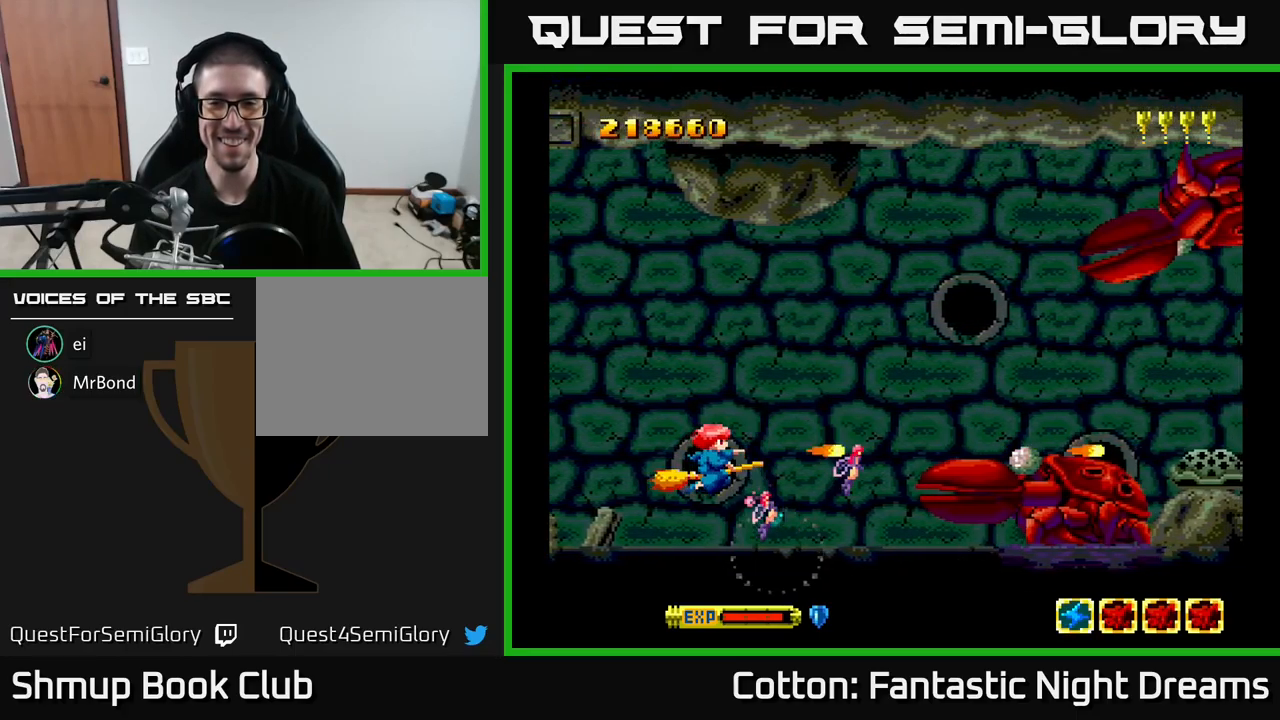
{"buttons": ["B", "Y"], "right_stick": "center", "events": [[417, "DPAD_LEFT", "down"], [500, "DPAD_LEFT", "up"]]}
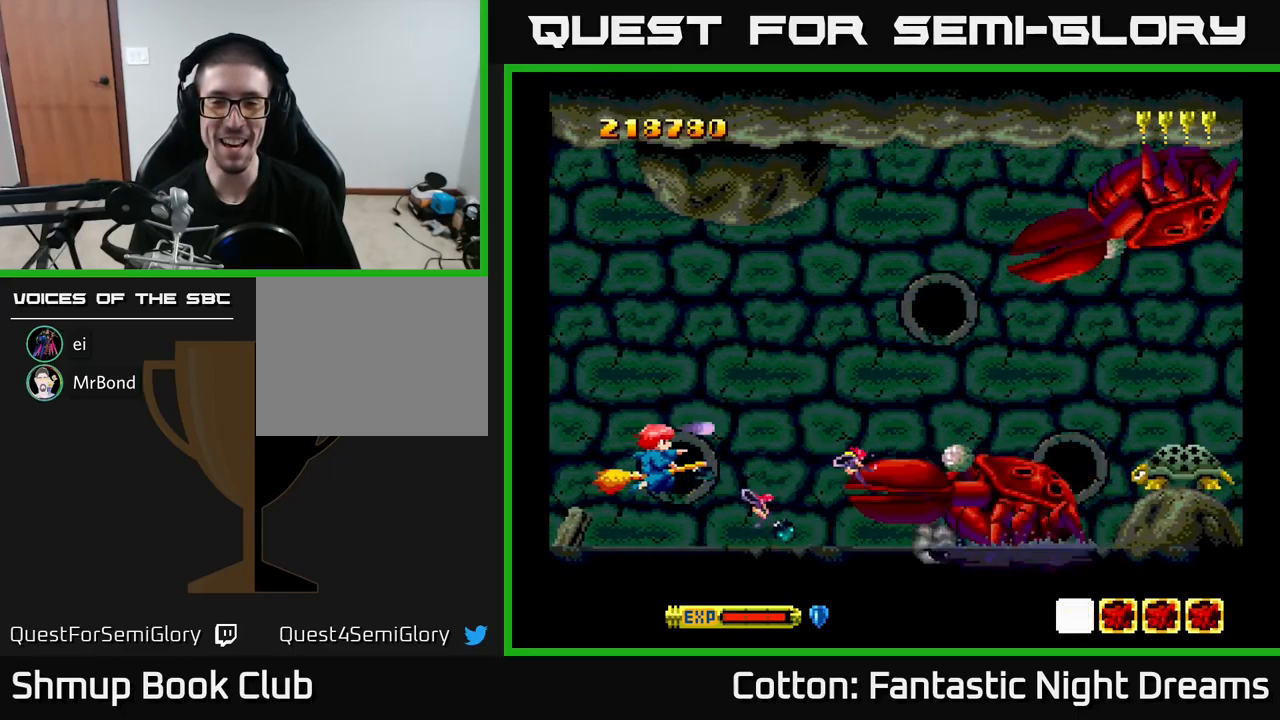
{"buttons": ["B", "Y", "DPAD_UP", "DPAD_RIGHT"], "right_stick": "center", "events": [[267, "DPAD_LEFT", "down"], [267, "DPAD_UP", "down"], [300, "DPAD_LEFT", "up"], [400, "DPAD_RIGHT", "down"]]}
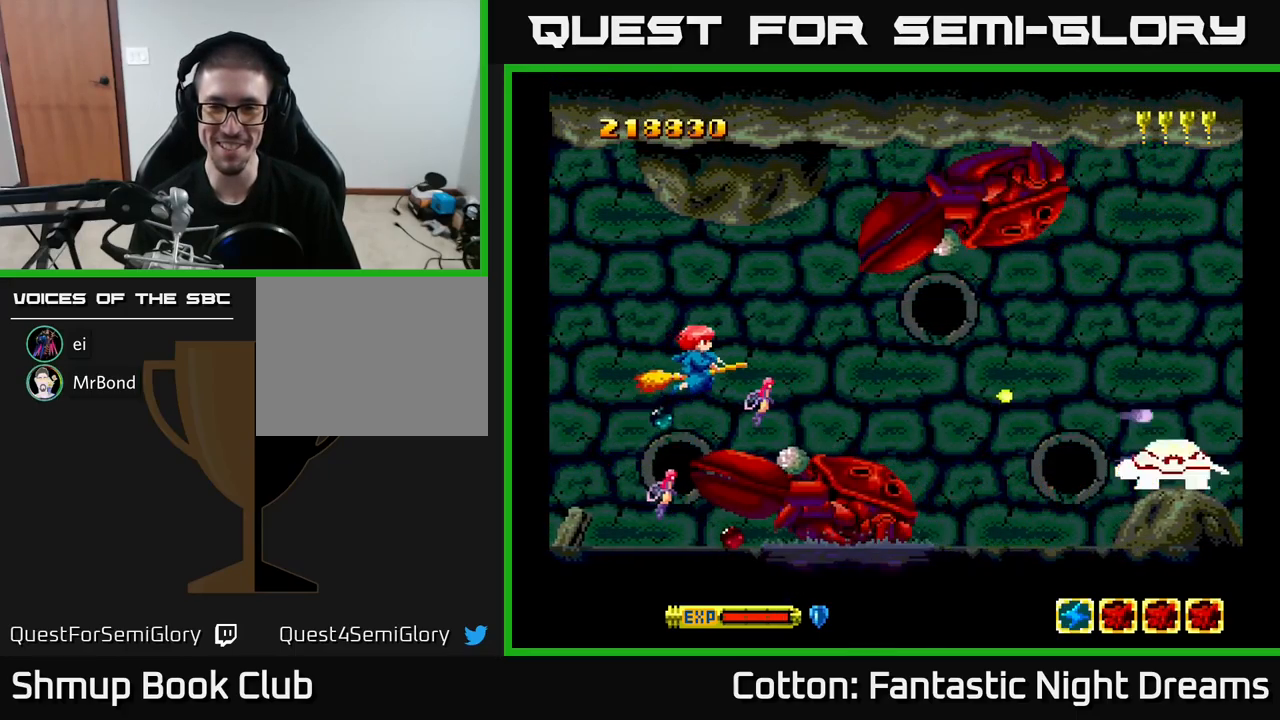
{"buttons": ["B", "Y", "DPAD_RIGHT"], "right_stick": "center", "events": [[17, "DPAD_UP", "up"]]}
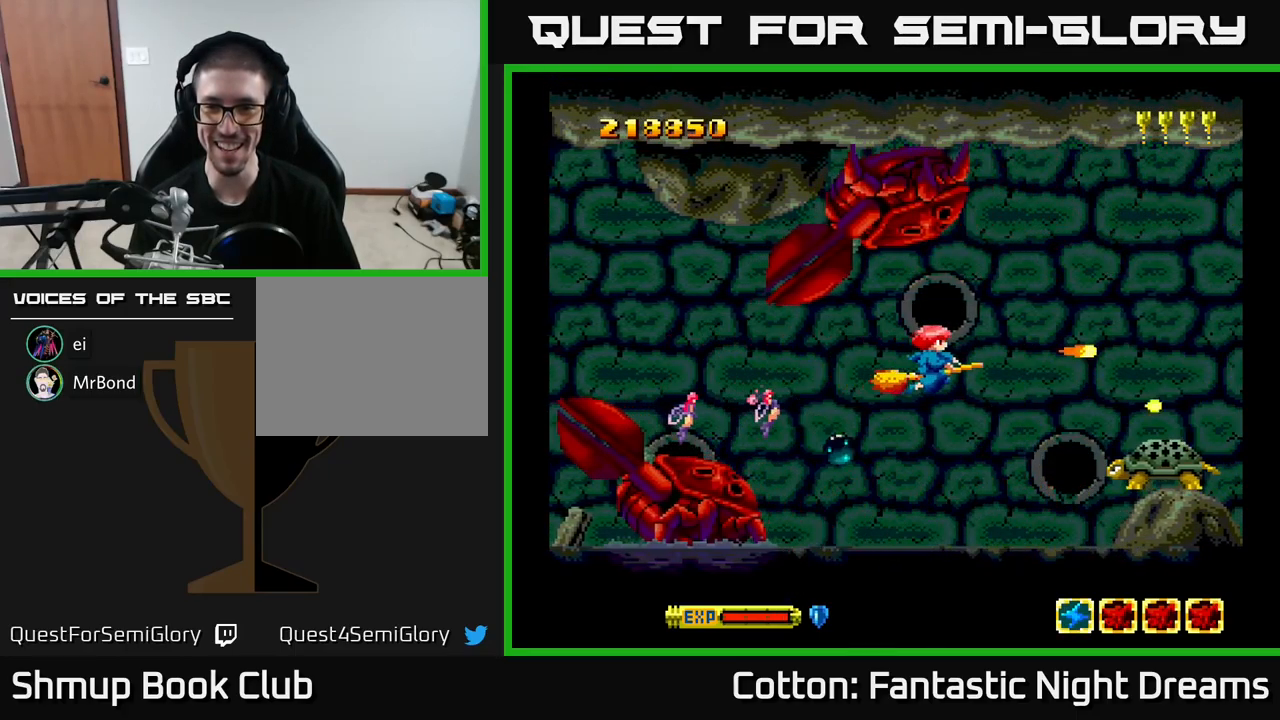
{"buttons": ["B"], "right_stick": "center", "events": [[50, "Y", "up"], [184, "DPAD_RIGHT", "up"]]}
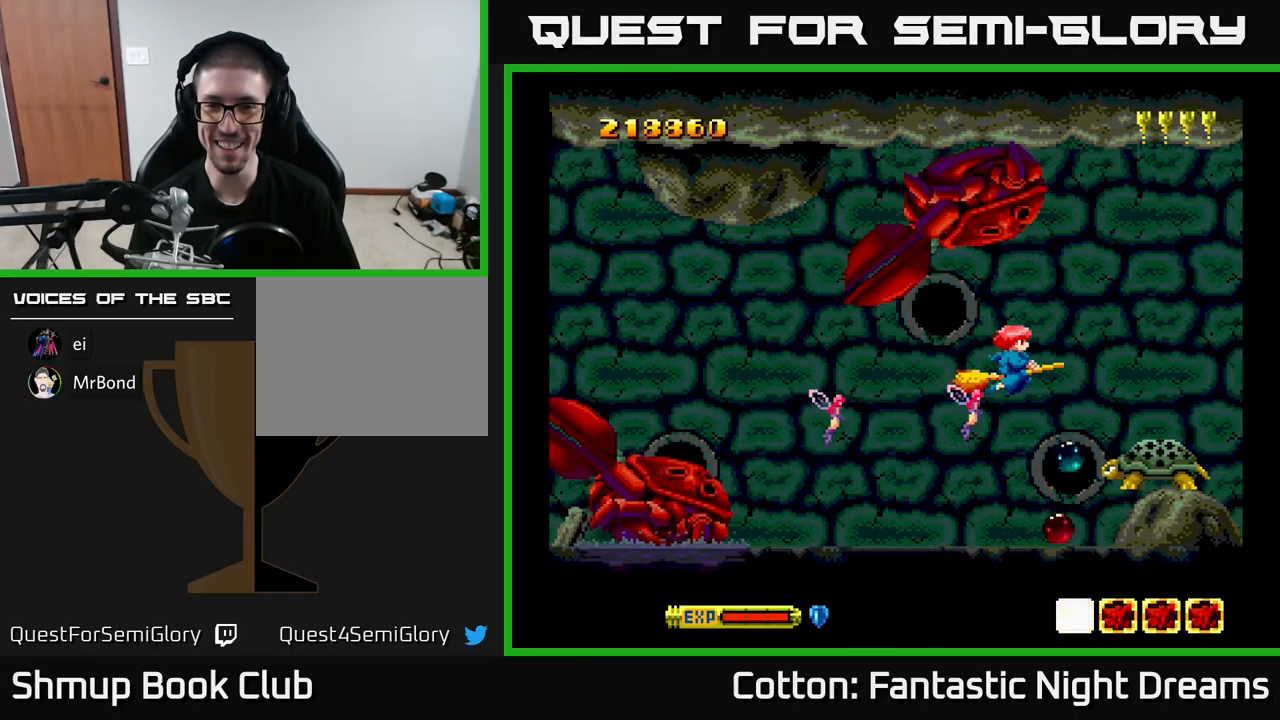
{"buttons": ["B", "DPAD_RIGHT"], "right_stick": "center", "events": [[500, "DPAD_RIGHT", "down"]]}
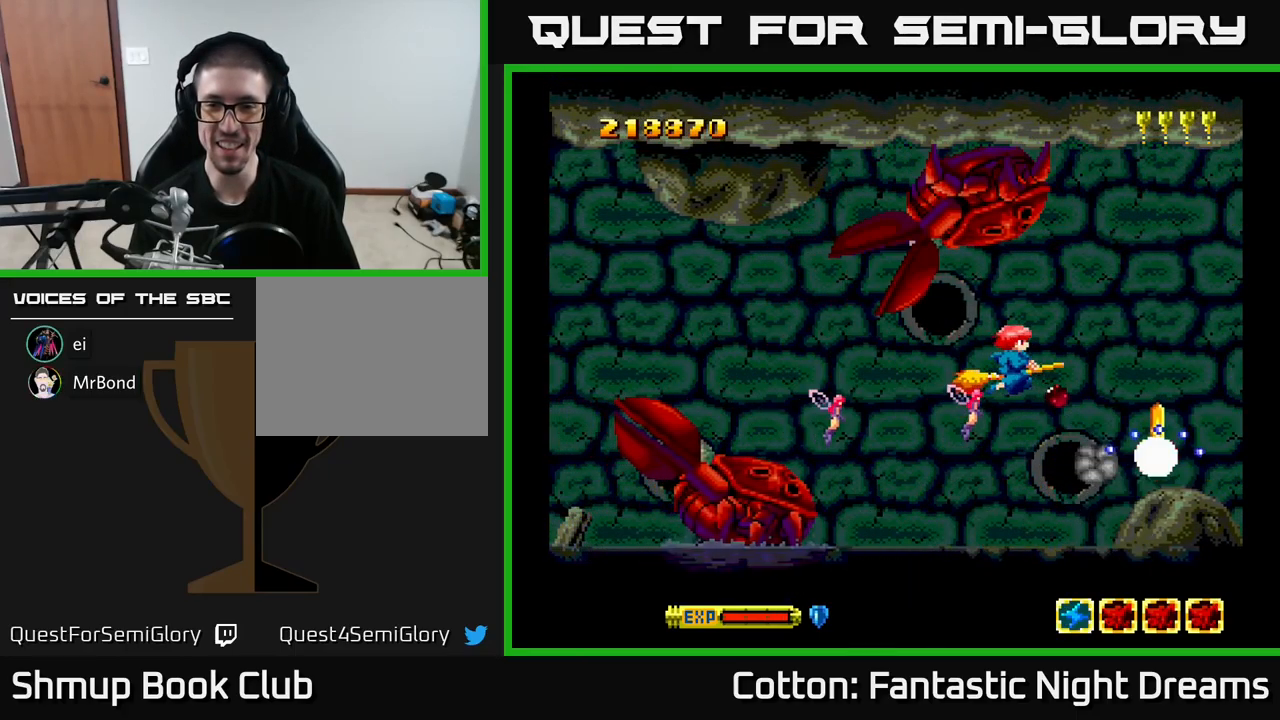
{"buttons": ["B", "Y", "DPAD_UP"], "right_stick": "center", "events": [[150, "DPAD_RIGHT", "up"], [167, "DPAD_UP", "down"], [217, "Y", "down"], [300, "DPAD_RIGHT", "down"], [317, "DPAD_UP", "up"], [400, "DPAD_UP", "down"], [450, "DPAD_RIGHT", "up"]]}
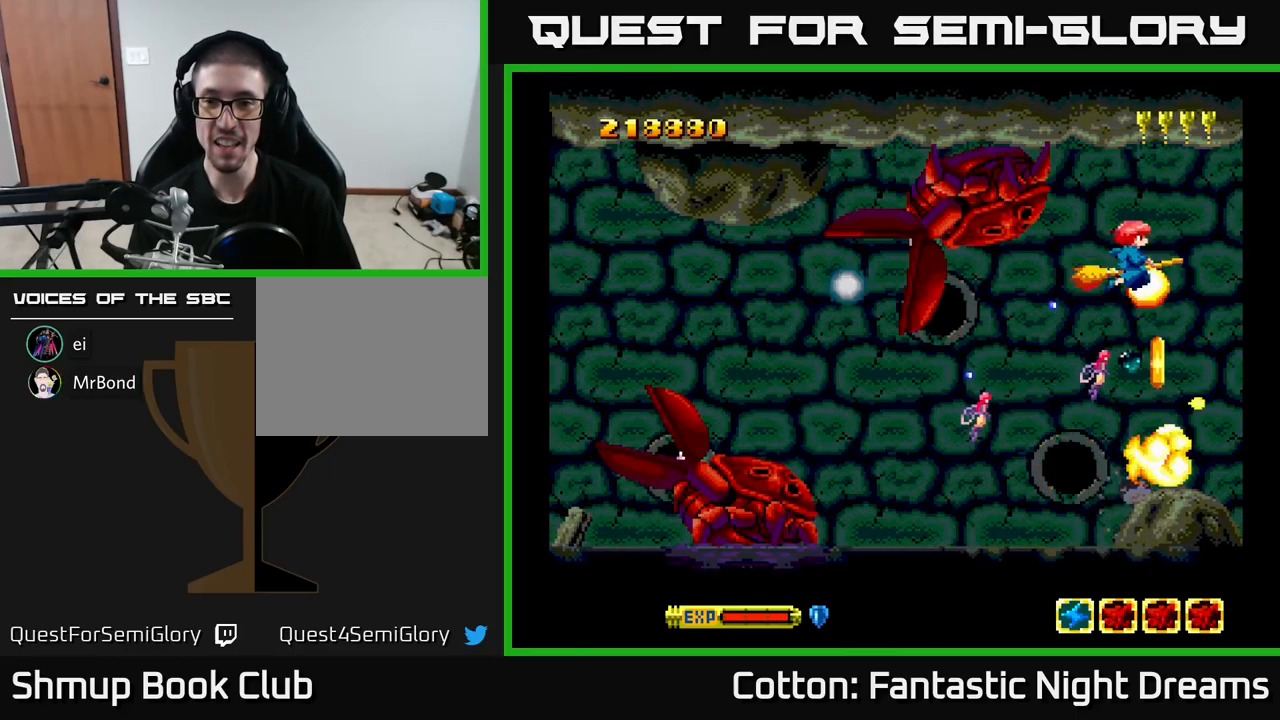
{"buttons": [], "right_stick": "center", "events": [[284, "DPAD_UP", "up"], [284, "Y", "up"], [334, "B", "up"]]}
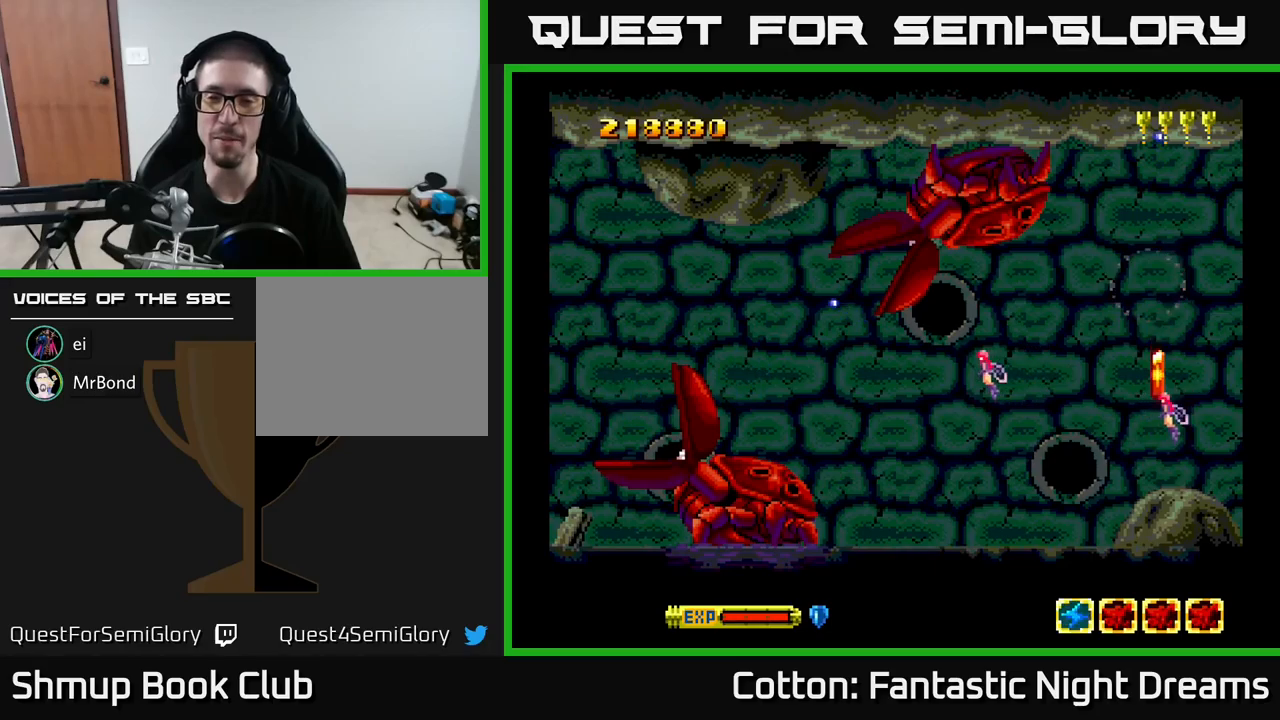
{"buttons": [], "right_stick": "center", "events": []}
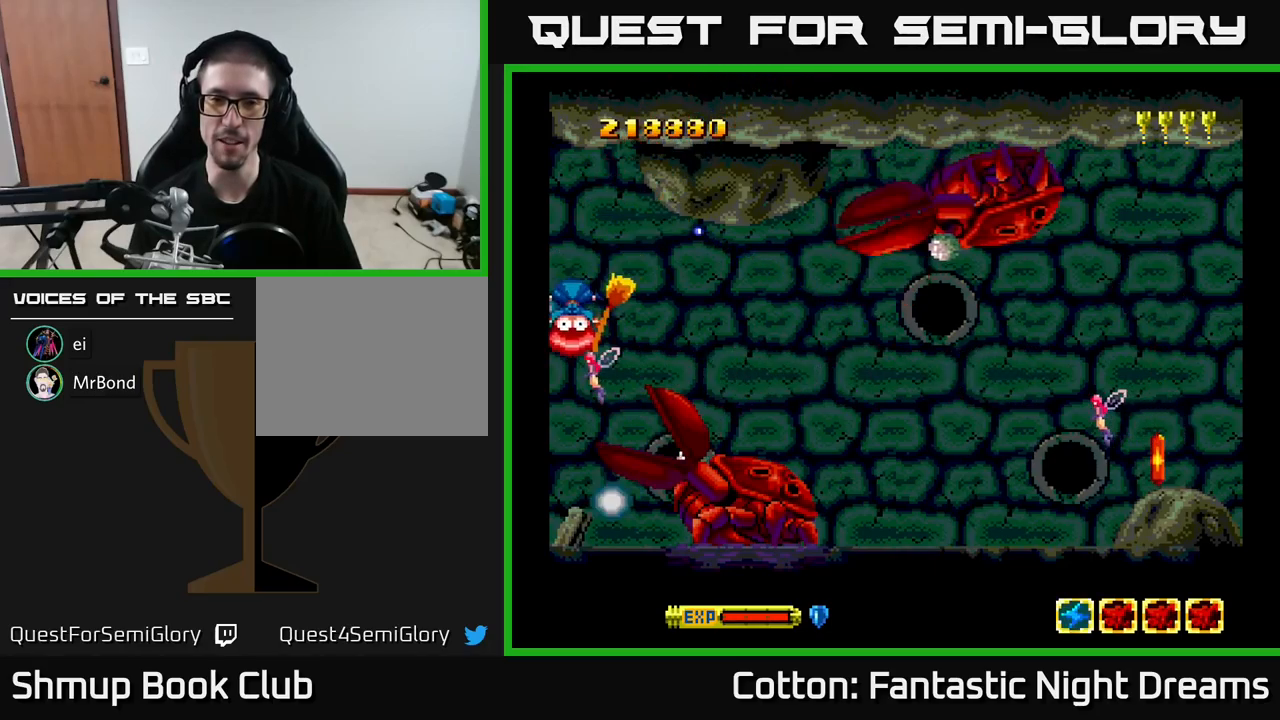
{"buttons": [], "right_stick": "center", "events": []}
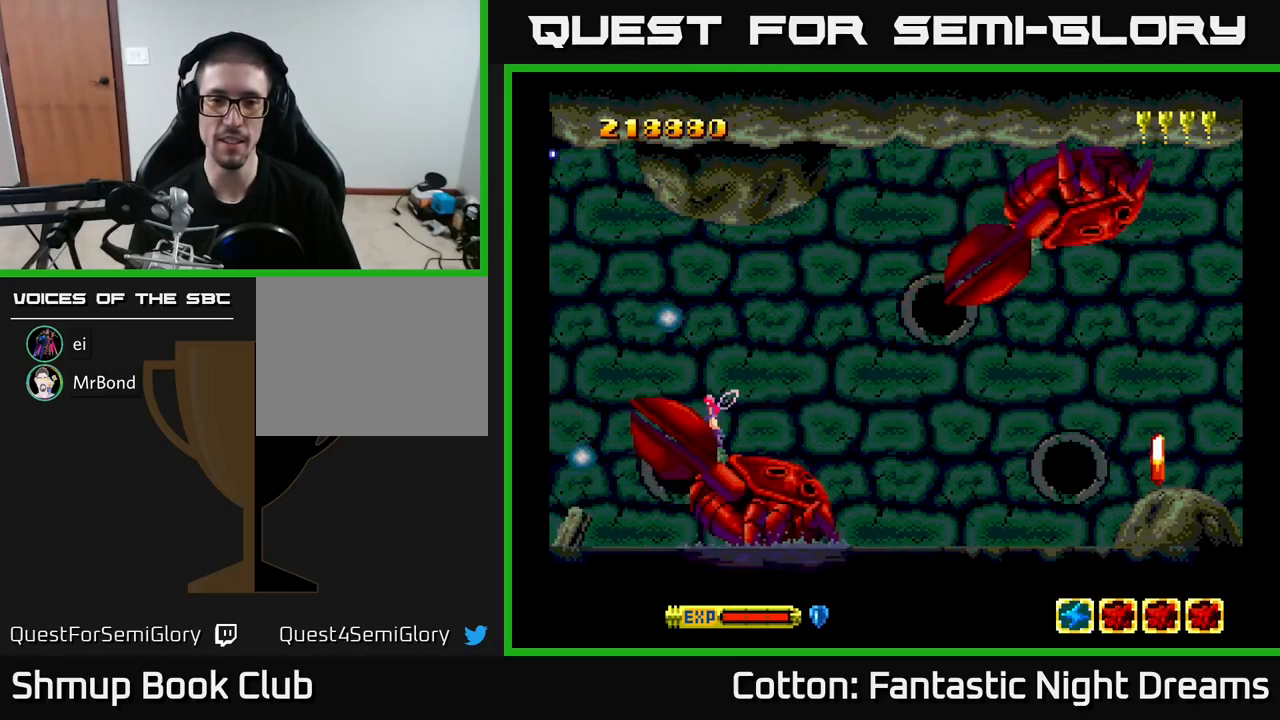
{"buttons": [], "right_stick": "center", "events": []}
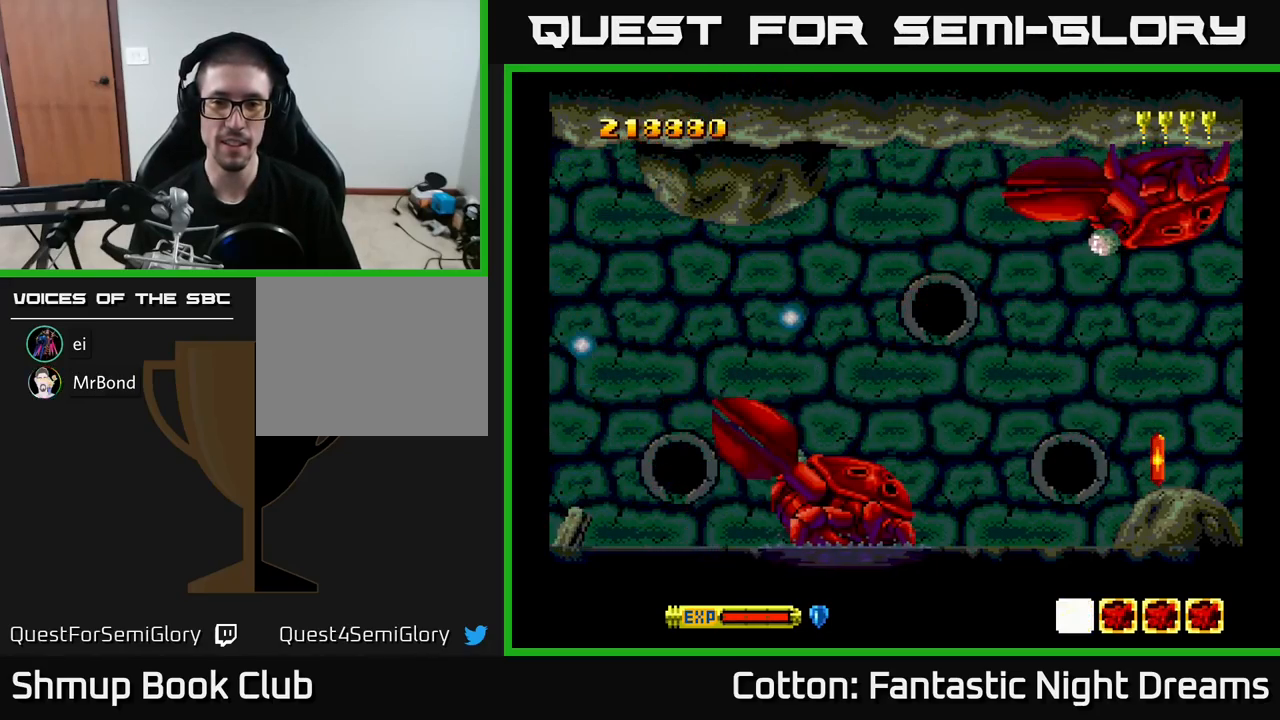
{"buttons": [], "right_stick": "center", "events": []}
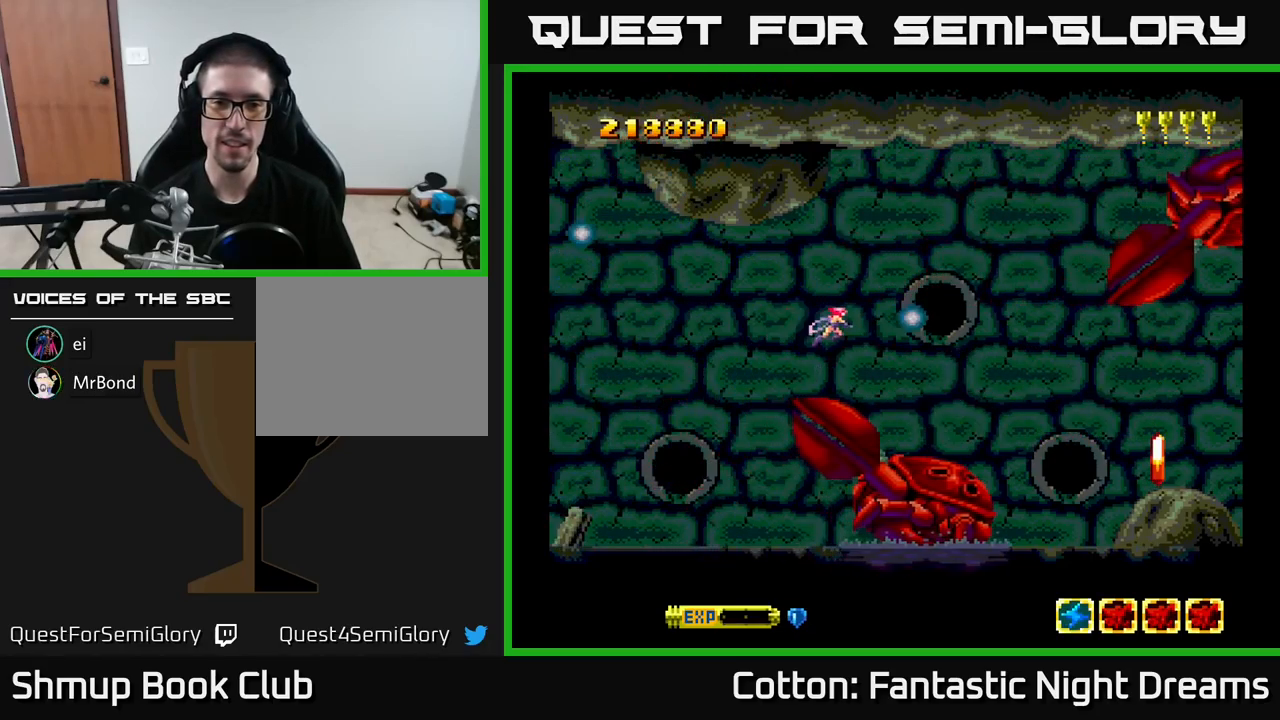
{"buttons": ["DPAD_DOWN", "DPAD_RIGHT"], "right_stick": "center", "events": [[17, "DPAD_RIGHT", "down"], [217, "DPAD_DOWN", "down"]]}
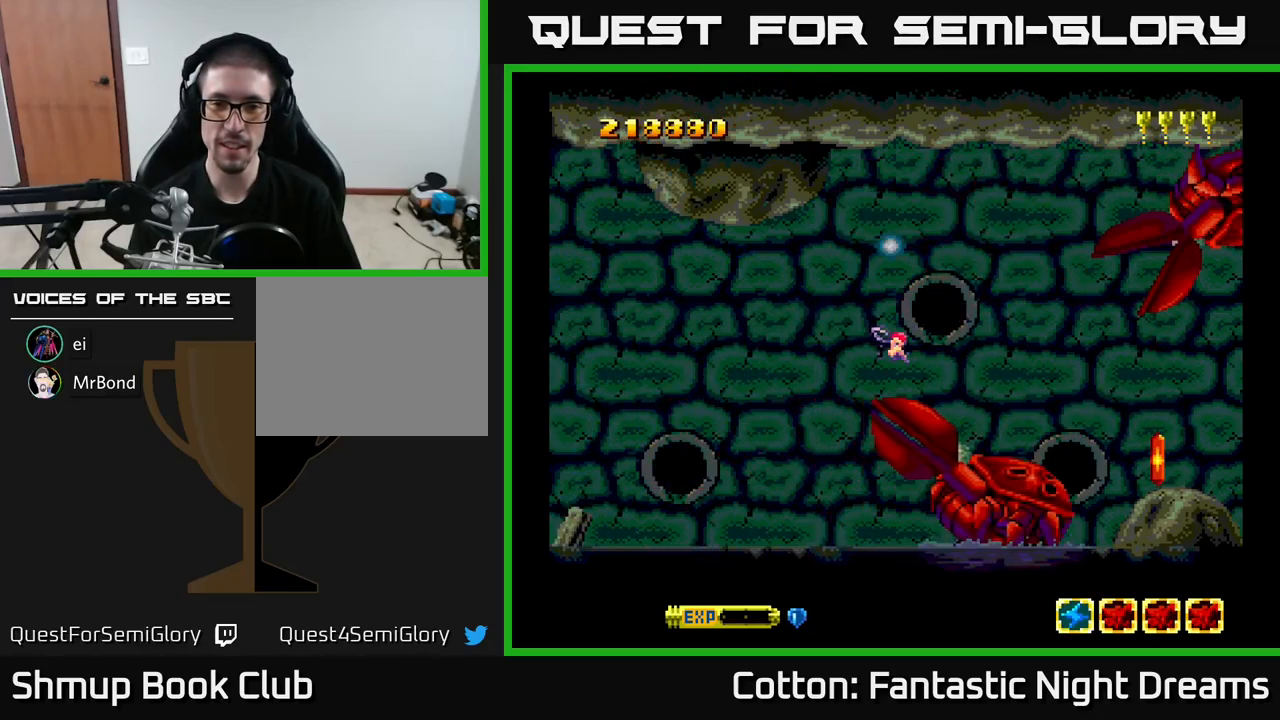
{"buttons": [], "right_stick": "center", "events": [[17, "DPAD_DOWN", "up"], [100, "DPAD_RIGHT", "up"]]}
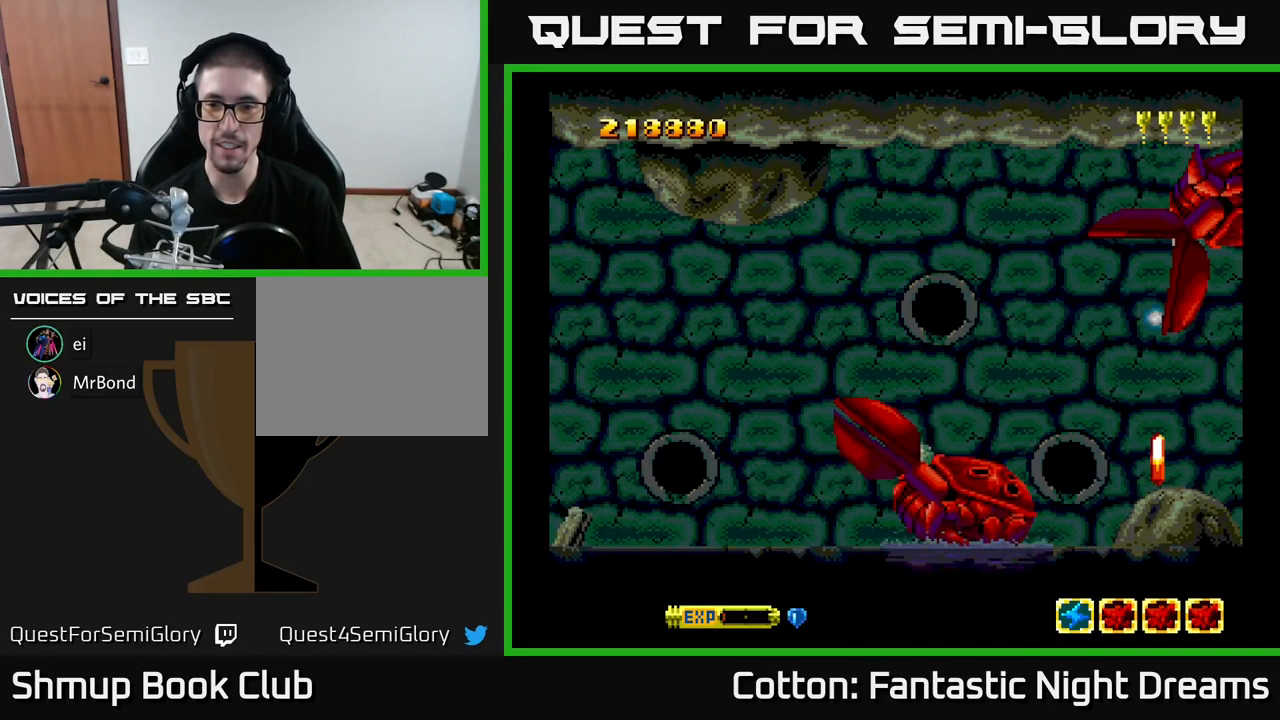
{"buttons": ["DPAD_RIGHT"], "right_stick": "center", "events": [[83, "DPAD_RIGHT", "down"]]}
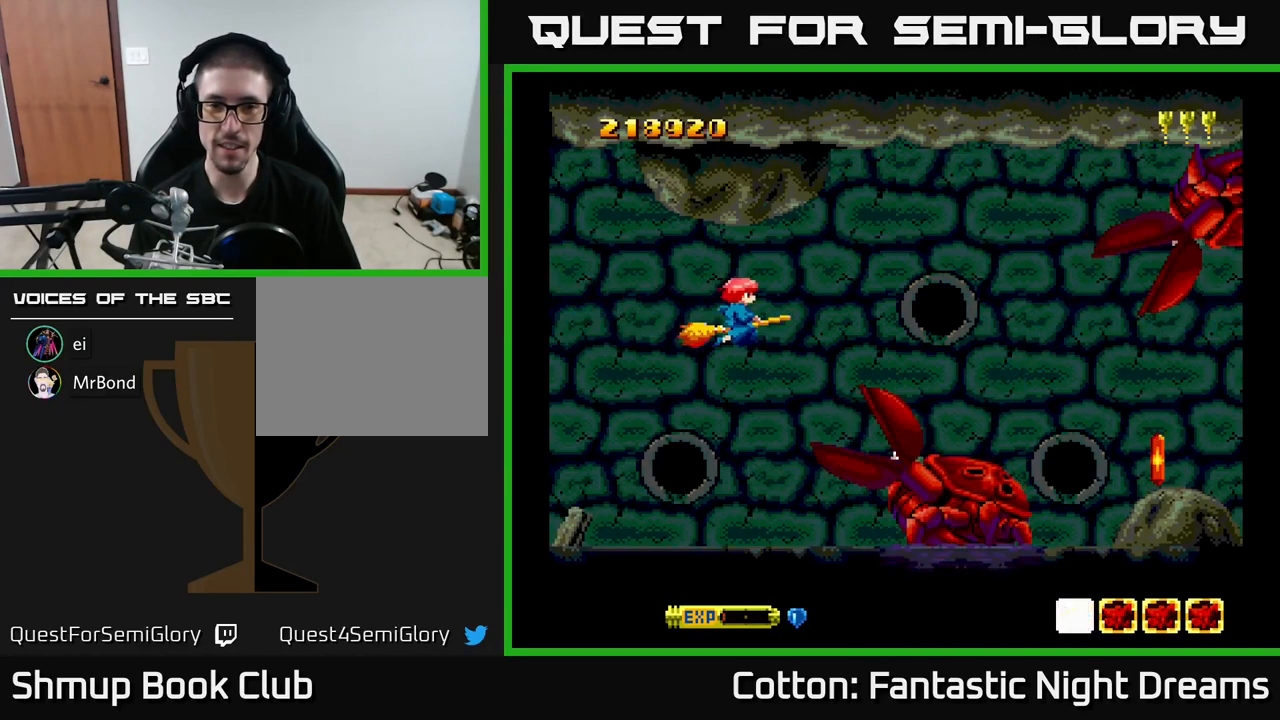
{"buttons": ["DPAD_RIGHT"], "right_stick": "center", "events": [[233, "DPAD_DOWN", "down"], [283, "DPAD_RIGHT", "up"], [300, "DPAD_RIGHT", "down"], [417, "DPAD_DOWN", "up"]]}